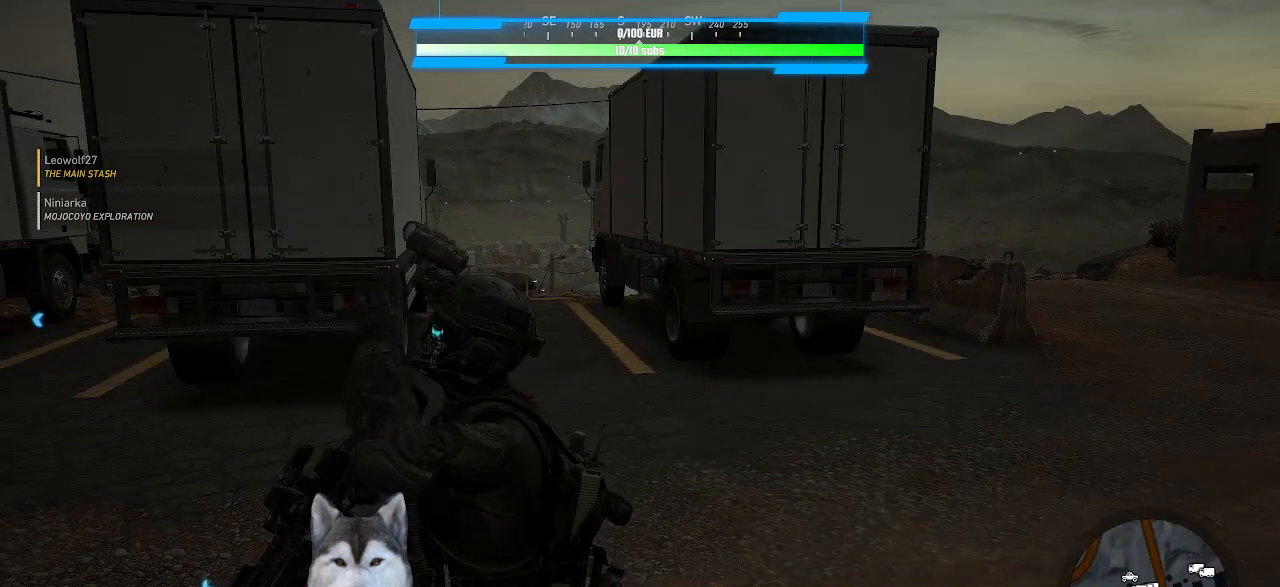
Gameplay with keyboard and mouse; each line is a JSON object with the keys and mouse buttons held at the frame after it. "events" lists presses ("down") and releases ("up") of ".", "/", "0", "1", "2", "3", "4", "5", "6", "7", "8", "9", "a", "alt_l", "alt_r", "b", "backslash", "backspace", "c", "caps_lock", "comma", "ctrl_l", "ctrl_r", "d", "e", "equals", "f", "g", "h", "i", "j", "k", "l", "lbracket", "m", "minus", "n", "o", "p", "q", "quote", "r", "rbracket", "return", "s", "semicolon", "shift_l", "shift_r", "space", "t", "tab", "tilde", "u", "v", "w", "x", "y", "z", "mouse_left", "mouse_wheel" and "mouse_right" between this image and that frame as [ms after this image, input, new state], when the widget could be followed in between. "mouse_left", "mouse_wheel", "mouse_right" = the "left", "wheel", "right" buttons of the "mouse" list. No other keys are recorded. "wheel" means that the mouse wheel is clicked or scrolled. "mouse_move" is the direction in which the mouse moves at that frame (one of eight, or "still"), when it could be read.
{"keys": [], "mouse": [], "mouse_move": "left", "events": []}
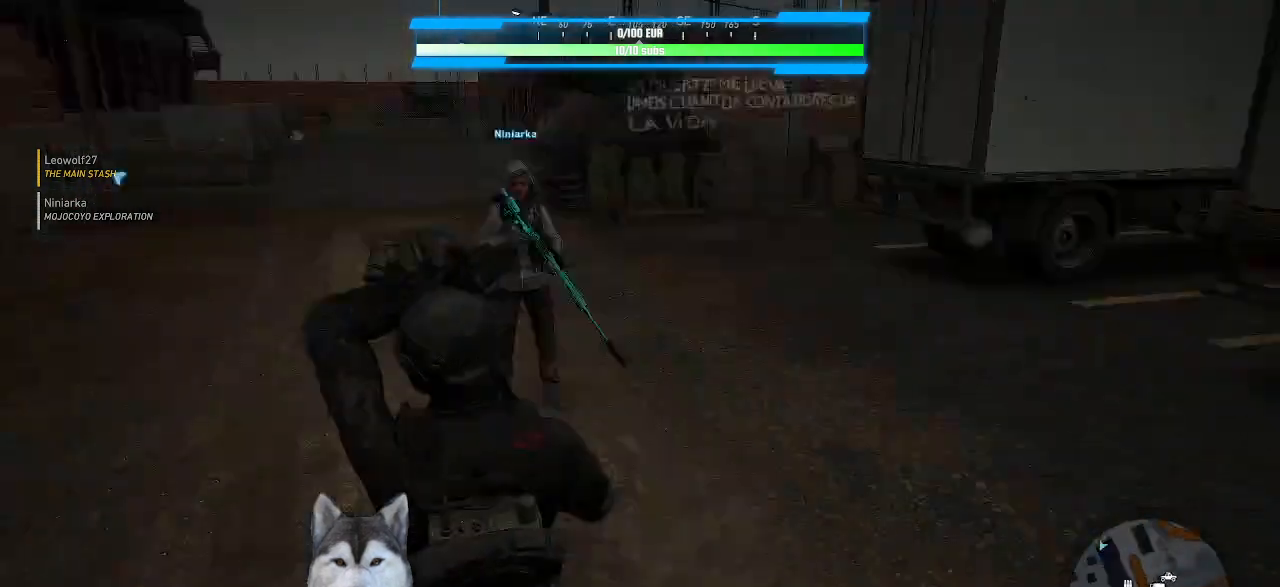
{"keys": [], "mouse": [], "mouse_move": "right", "events": []}
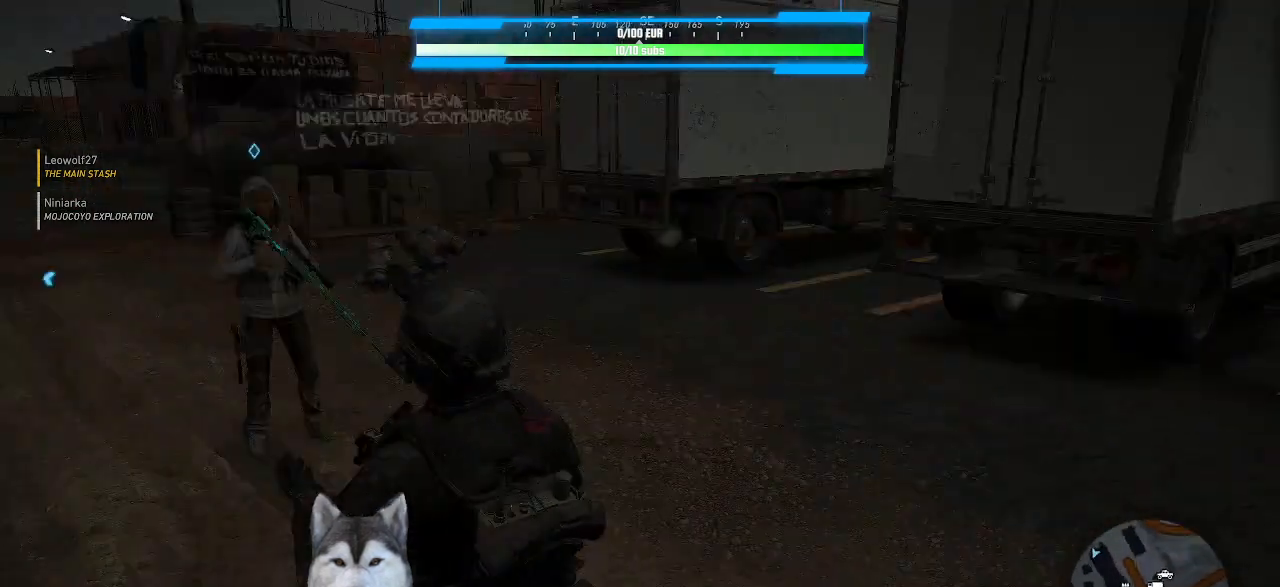
{"keys": ["w"], "mouse": [], "mouse_move": "still", "events": [[167, "w", "down"]]}
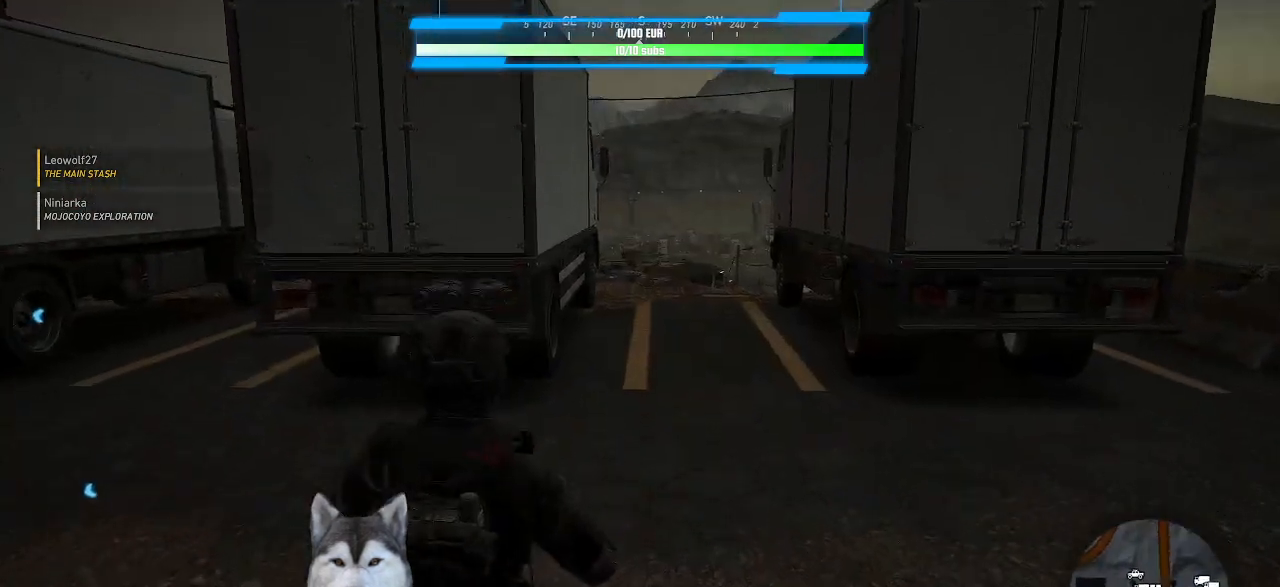
{"keys": ["w"], "mouse": [], "mouse_move": "still", "events": []}
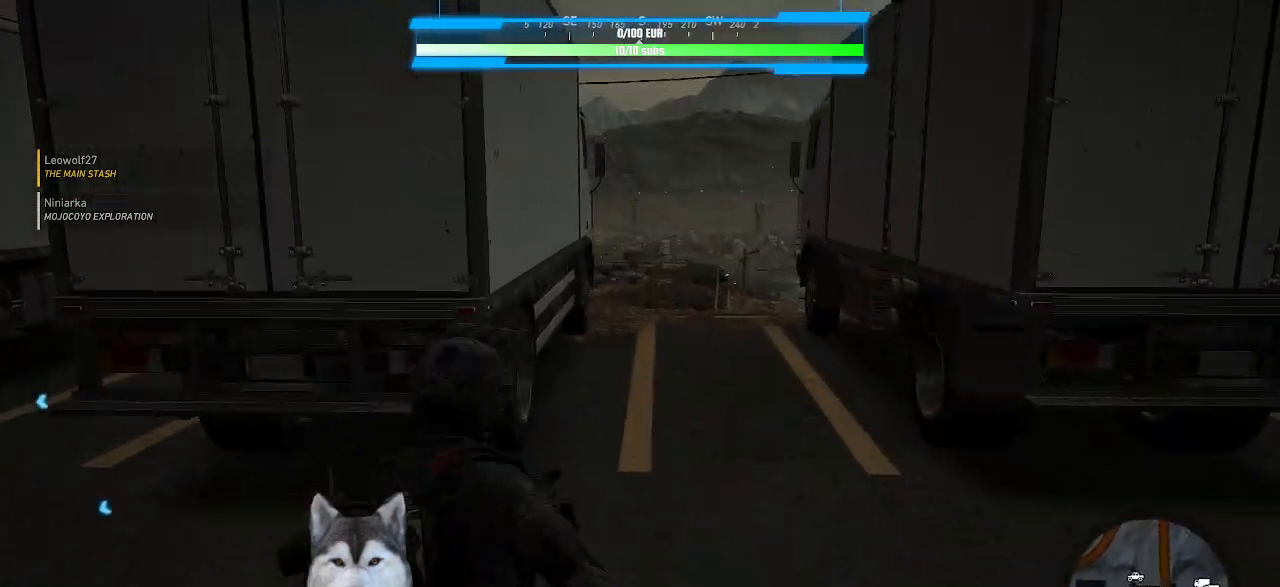
{"keys": ["w"], "mouse": [], "mouse_move": "left", "events": [[67, "a", "down"], [467, "a", "up"]]}
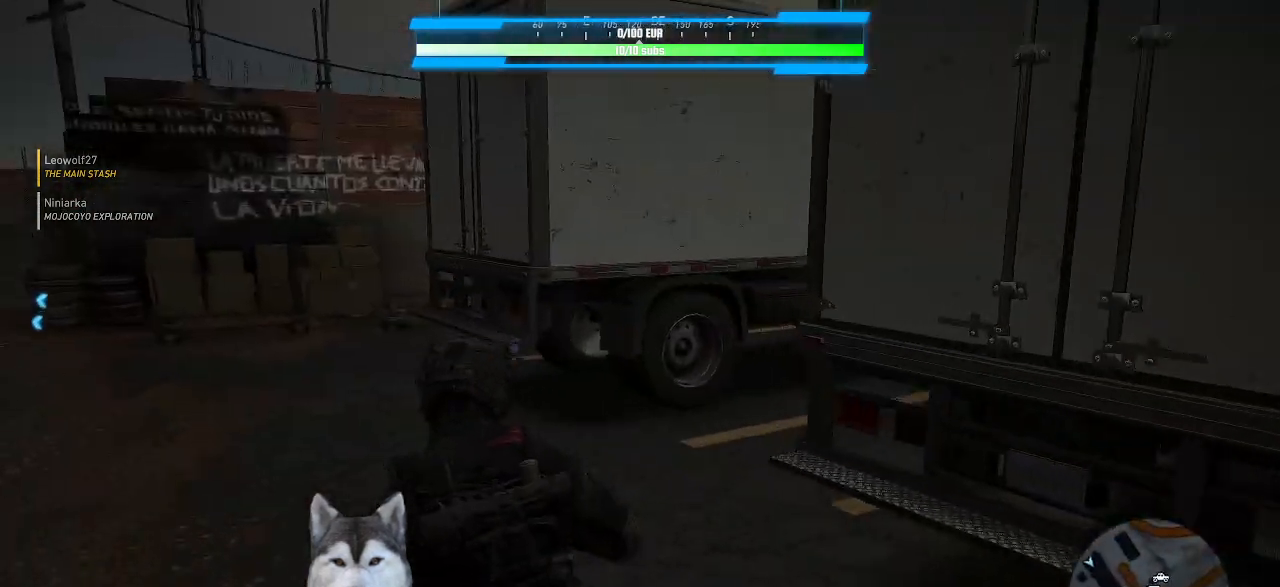
{"keys": ["w"], "mouse": [], "mouse_move": "right", "events": []}
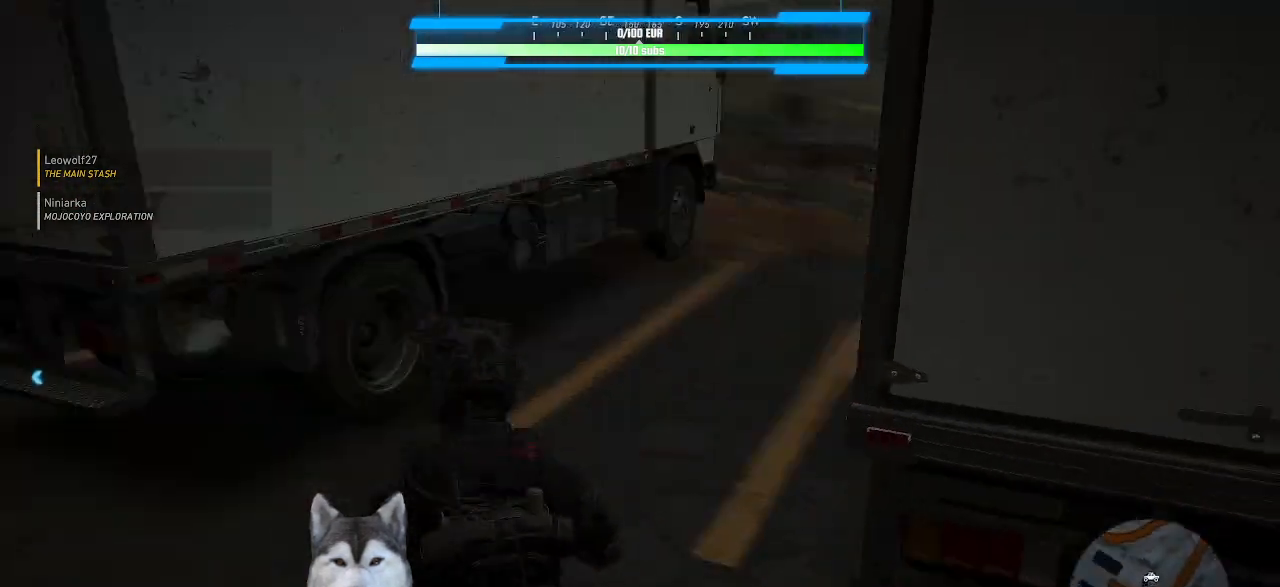
{"keys": ["w"], "mouse": [], "mouse_move": "up-right", "events": []}
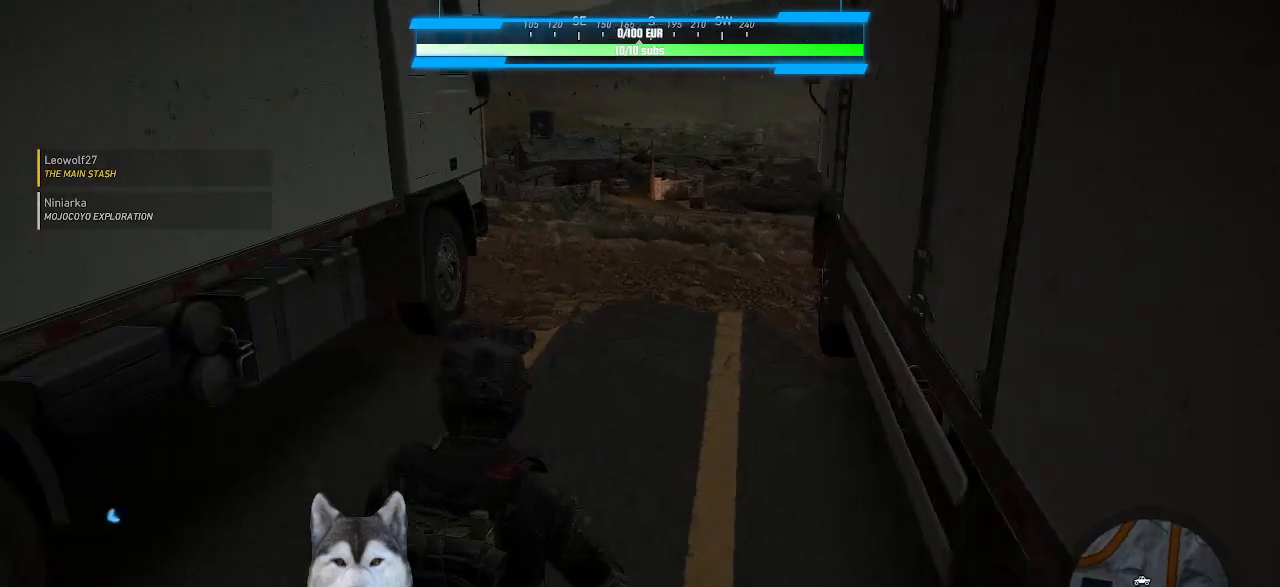
{"keys": ["w"], "mouse": [], "mouse_move": "still", "events": []}
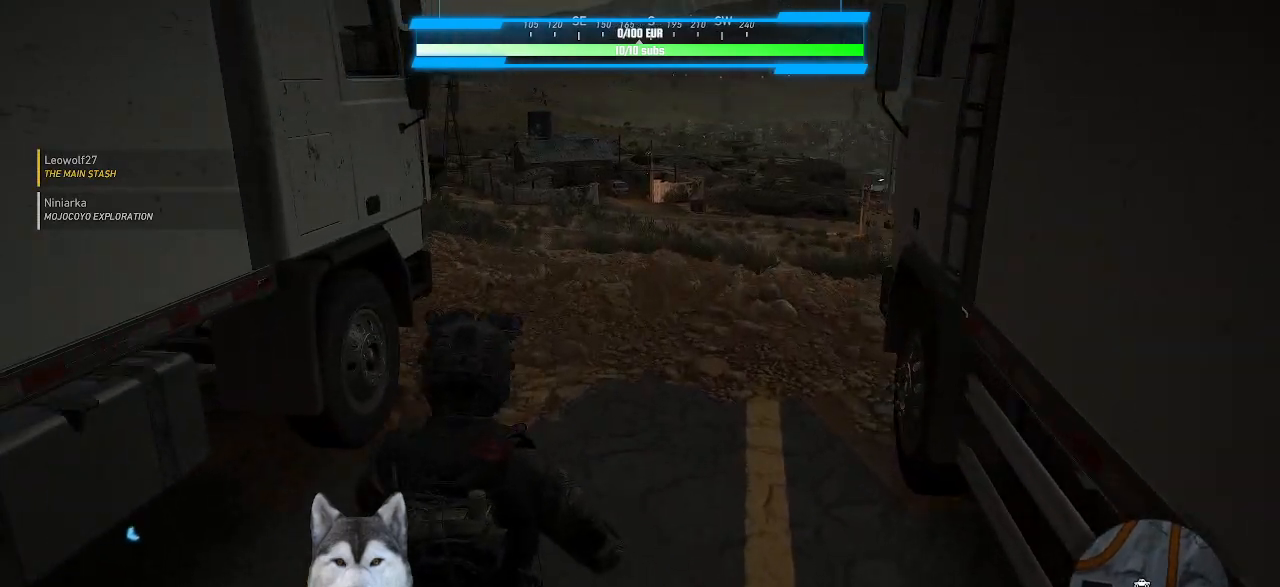
{"keys": ["w"], "mouse": [], "mouse_move": "still", "events": []}
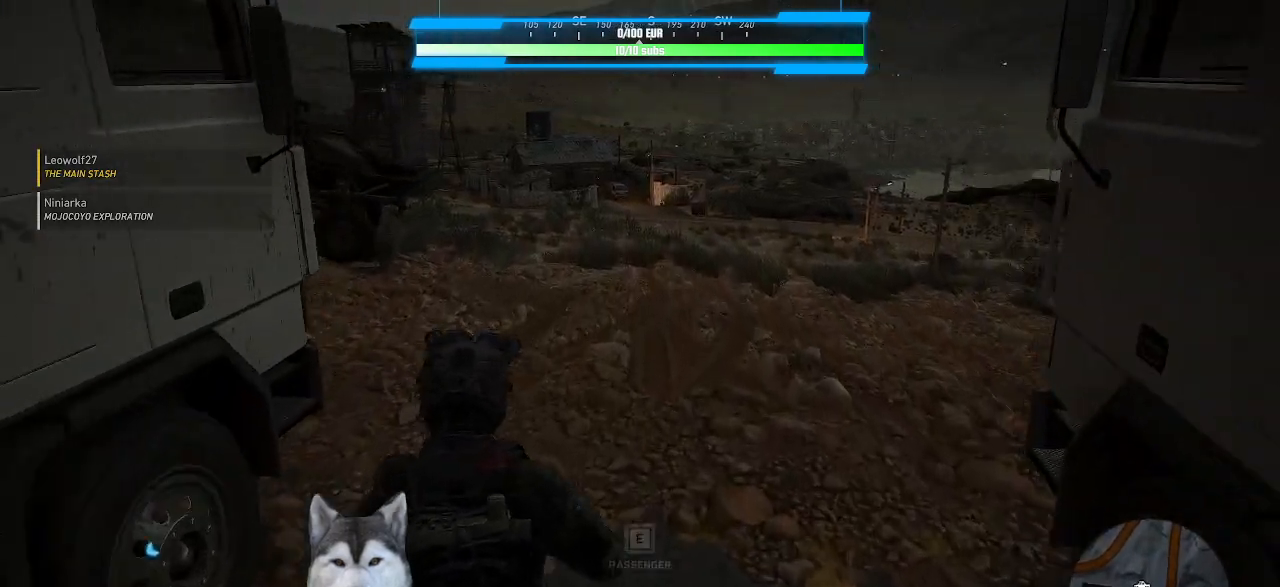
{"keys": ["w"], "mouse": [], "mouse_move": "left", "events": []}
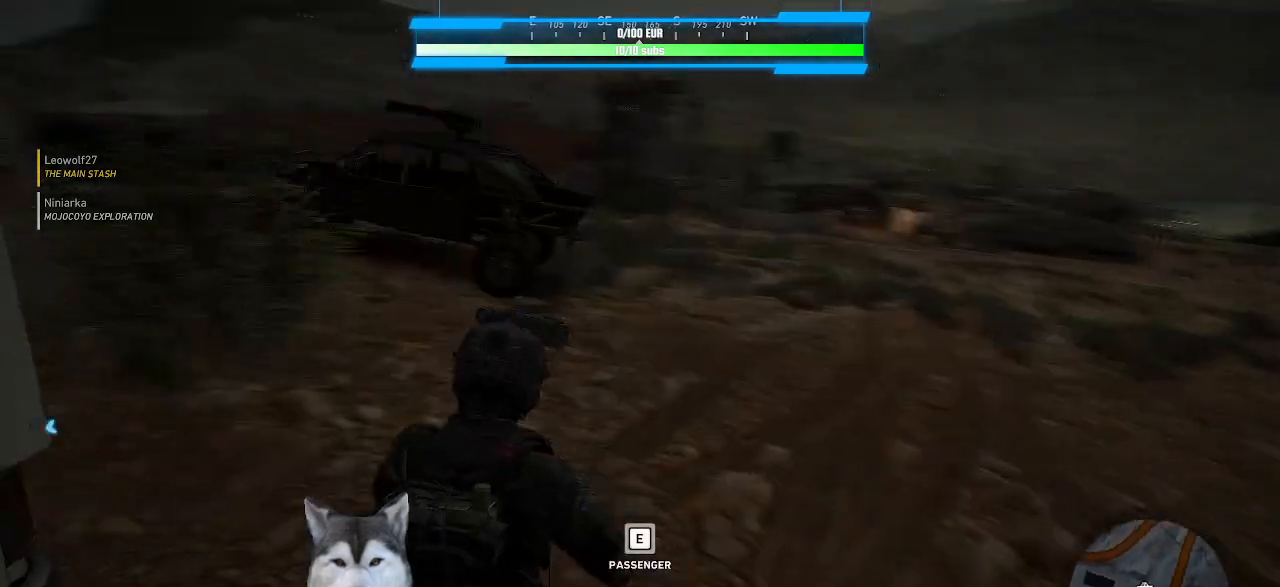
{"keys": ["d", "w"], "mouse": [], "mouse_move": "still", "events": [[367, "d", "down"]]}
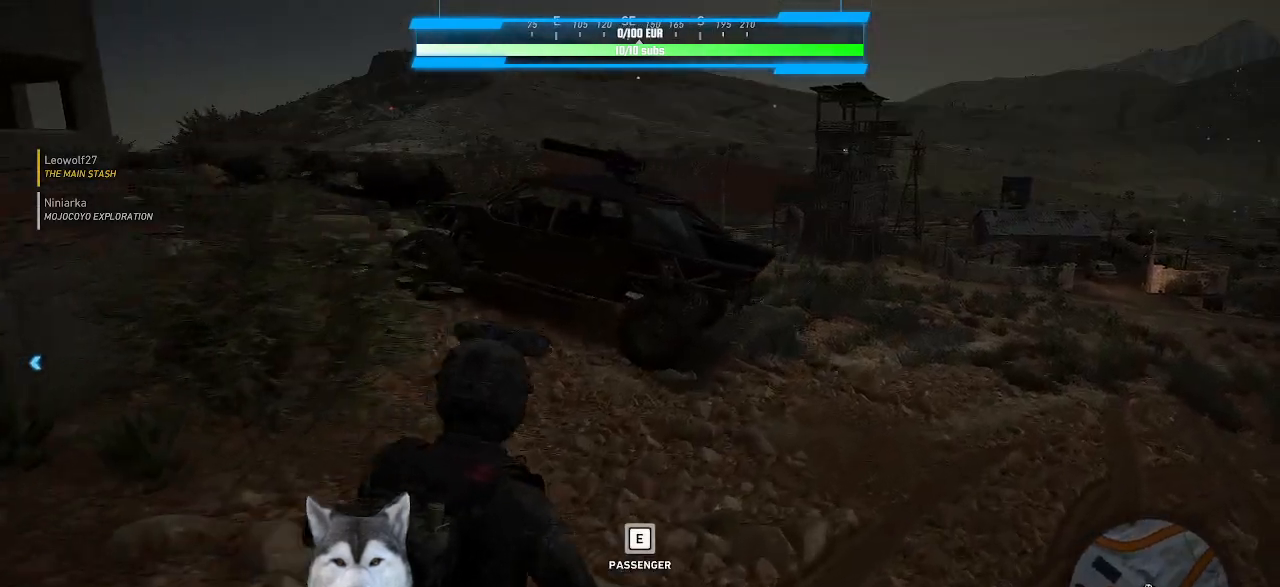
{"keys": ["d", "w"], "mouse": [], "mouse_move": "still", "events": []}
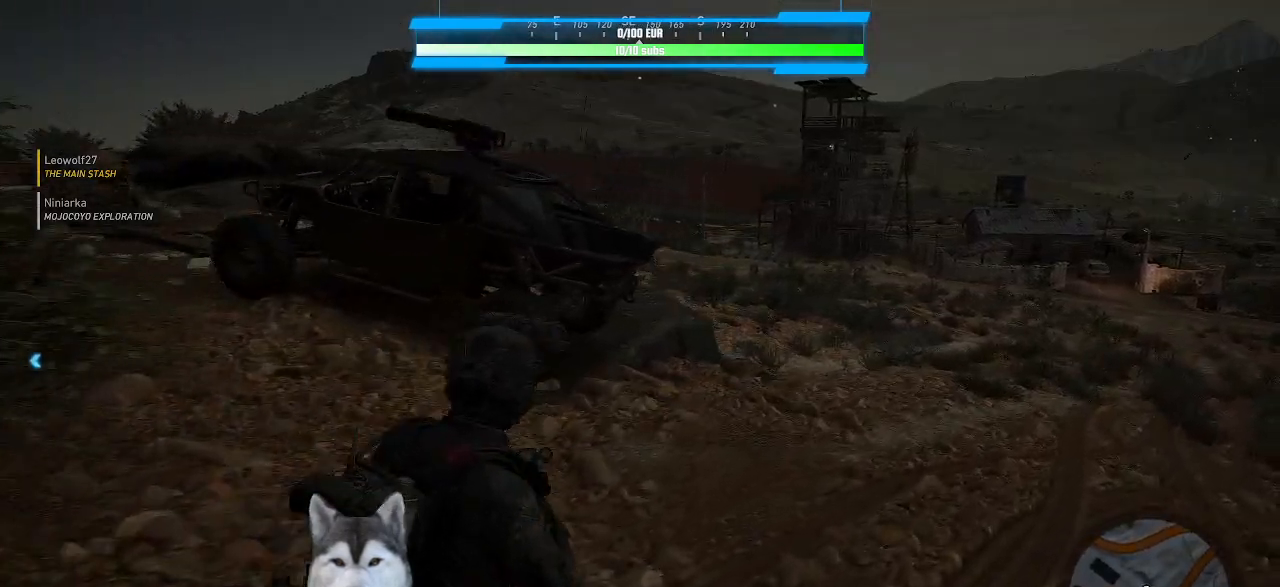
{"keys": ["w"], "mouse": [], "mouse_move": "still", "events": [[267, "d", "up"]]}
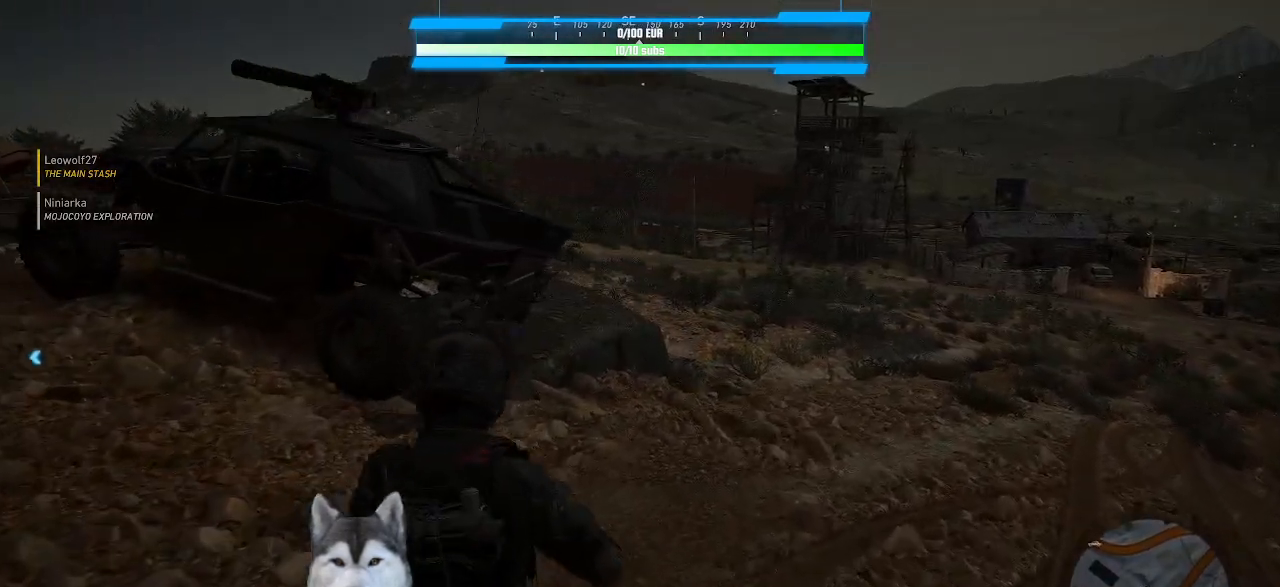
{"keys": ["w"], "mouse": [], "mouse_move": "still", "events": []}
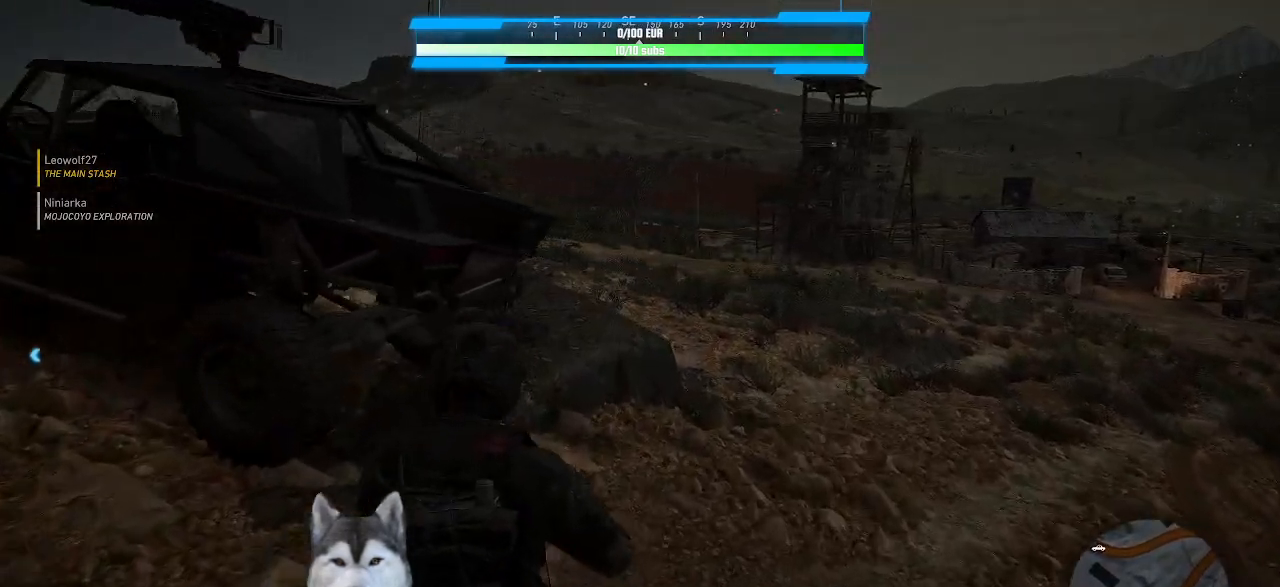
{"keys": [], "mouse": [], "mouse_move": "still", "events": [[434, "w", "up"]]}
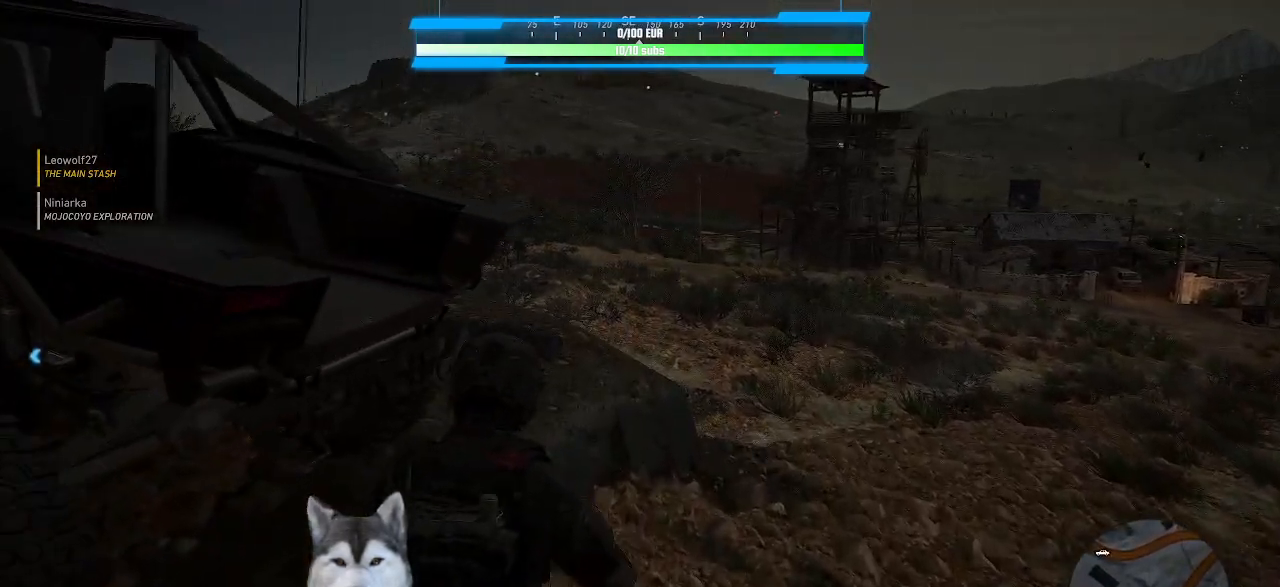
{"keys": [], "mouse": ["right"], "mouse_move": "still", "events": [[134, "mouse_right", "down"]]}
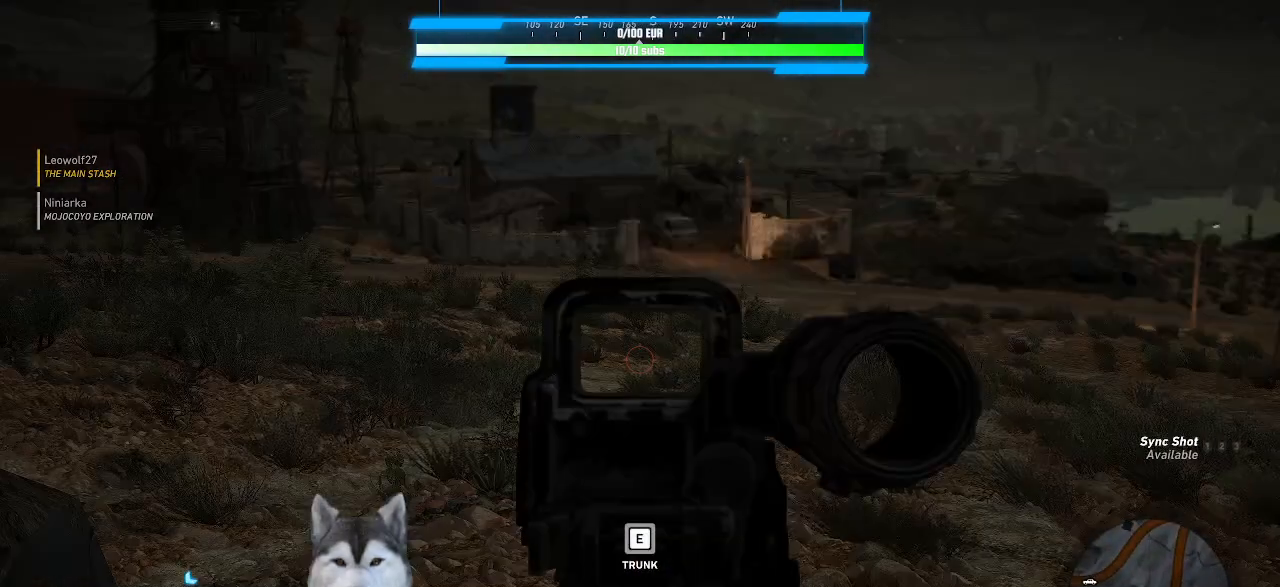
{"keys": [], "mouse": [], "mouse_move": "left", "events": [[267, "mouse_right", "up"]]}
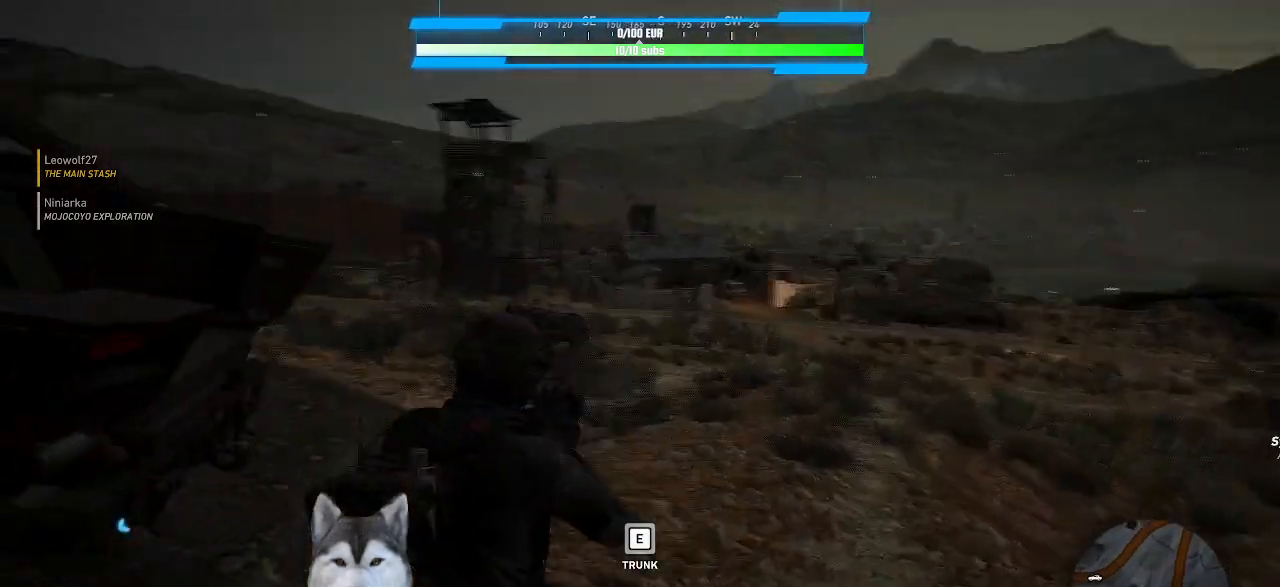
{"keys": [], "mouse": [], "mouse_move": "still", "events": []}
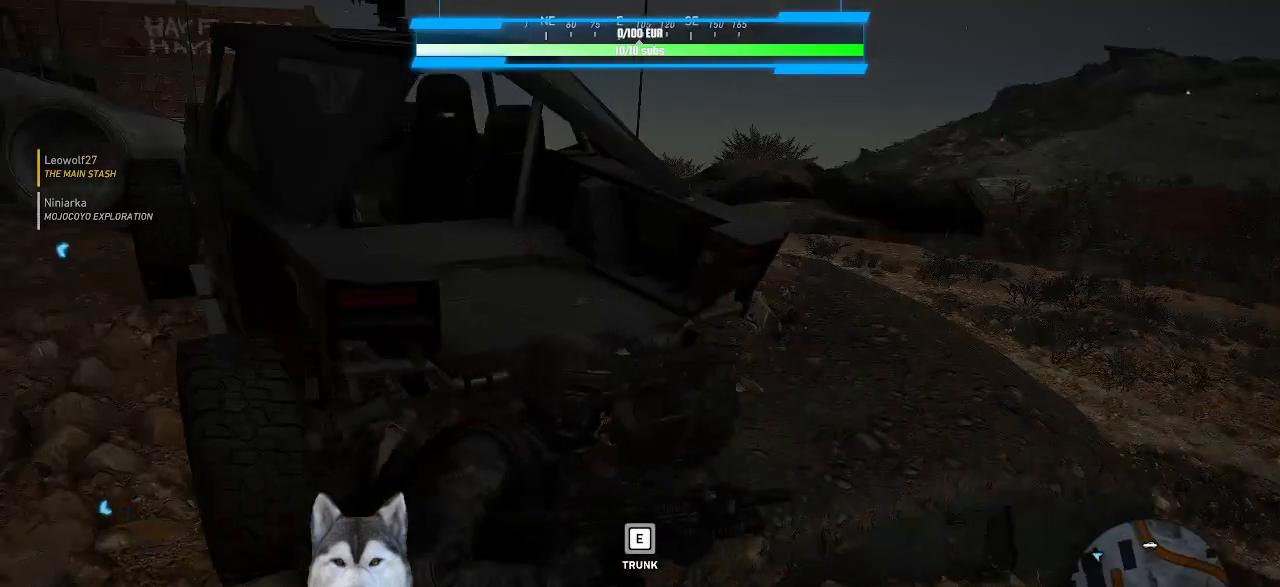
{"keys": ["e"], "mouse": [], "mouse_move": "left", "events": [[100, "d", "down"], [167, "w", "down"], [267, "d", "up"], [300, "w", "up"], [400, "e", "down"]]}
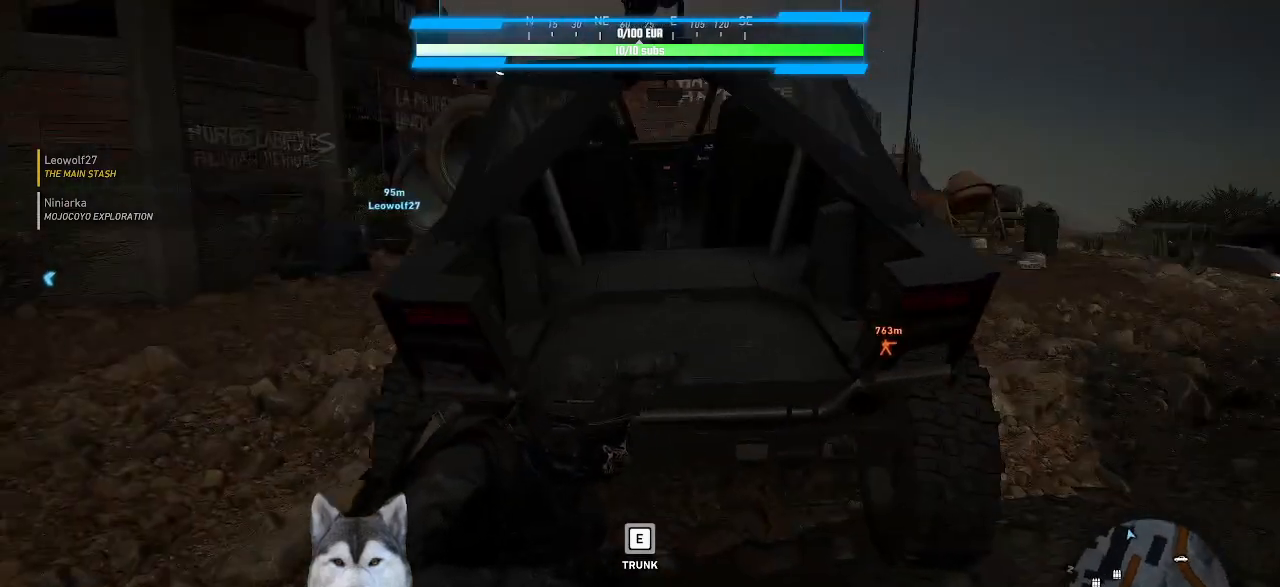
{"keys": ["e"], "mouse": [], "mouse_move": "still", "events": []}
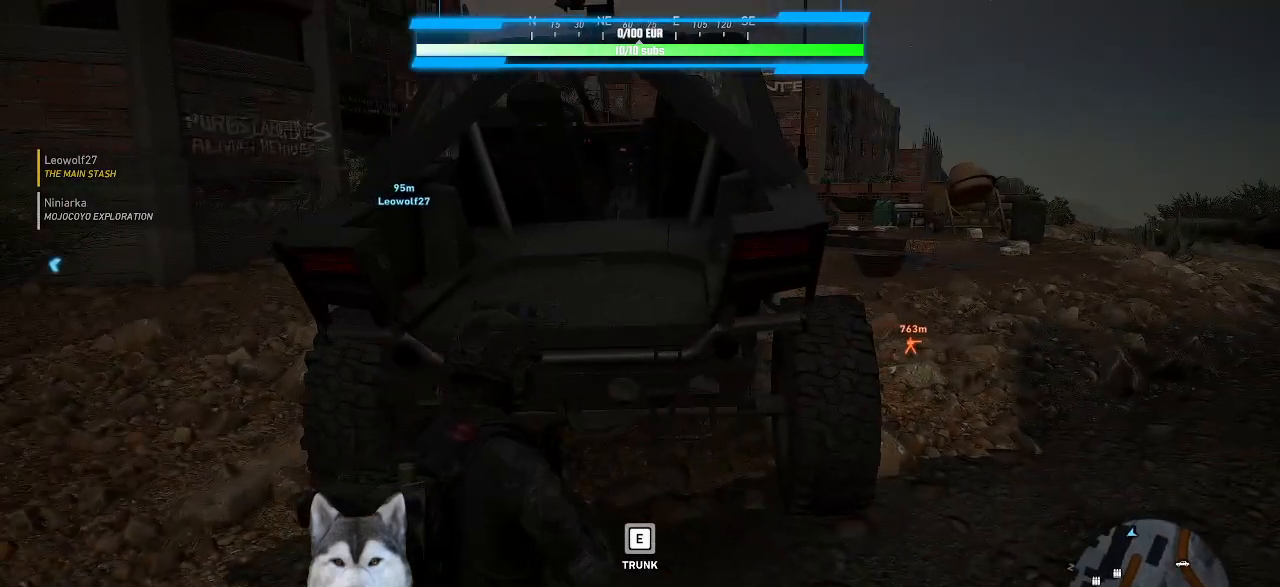
{"keys": [], "mouse": [], "mouse_move": "still", "events": [[200, "e", "up"]]}
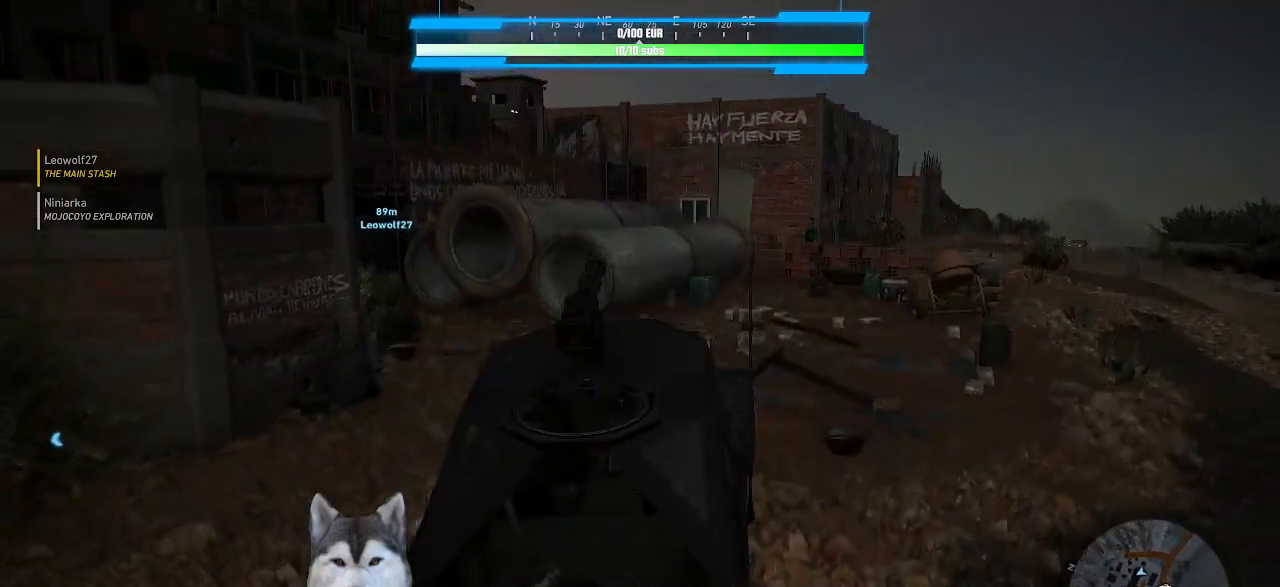
{"keys": [], "mouse": [], "mouse_move": "left", "events": []}
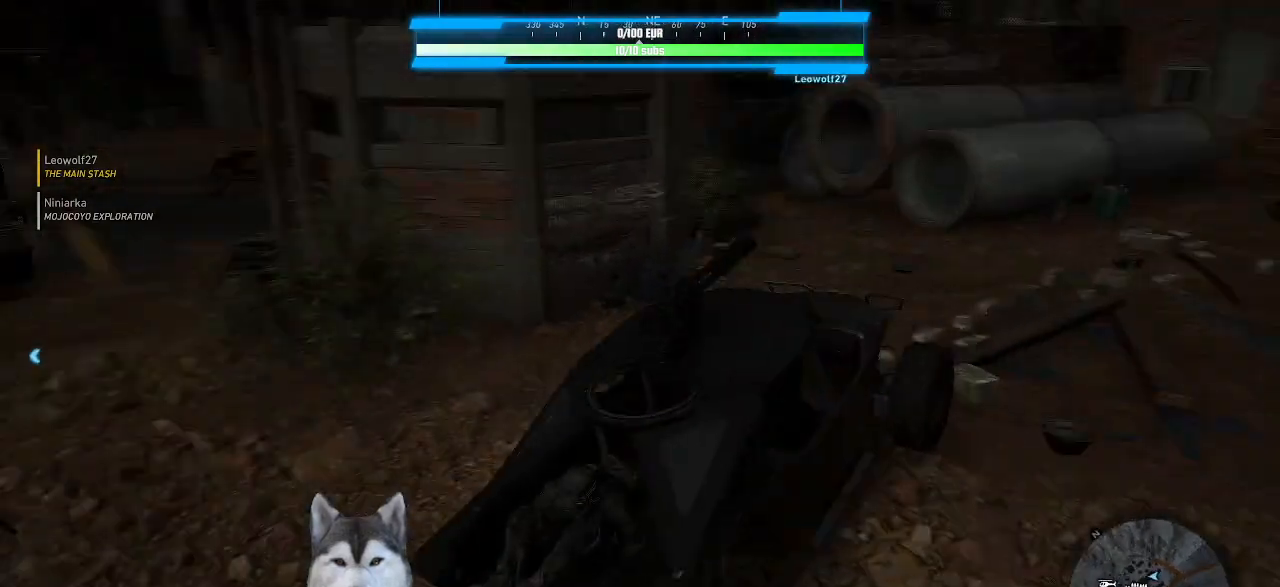
{"keys": [], "mouse": [], "mouse_move": "left", "events": []}
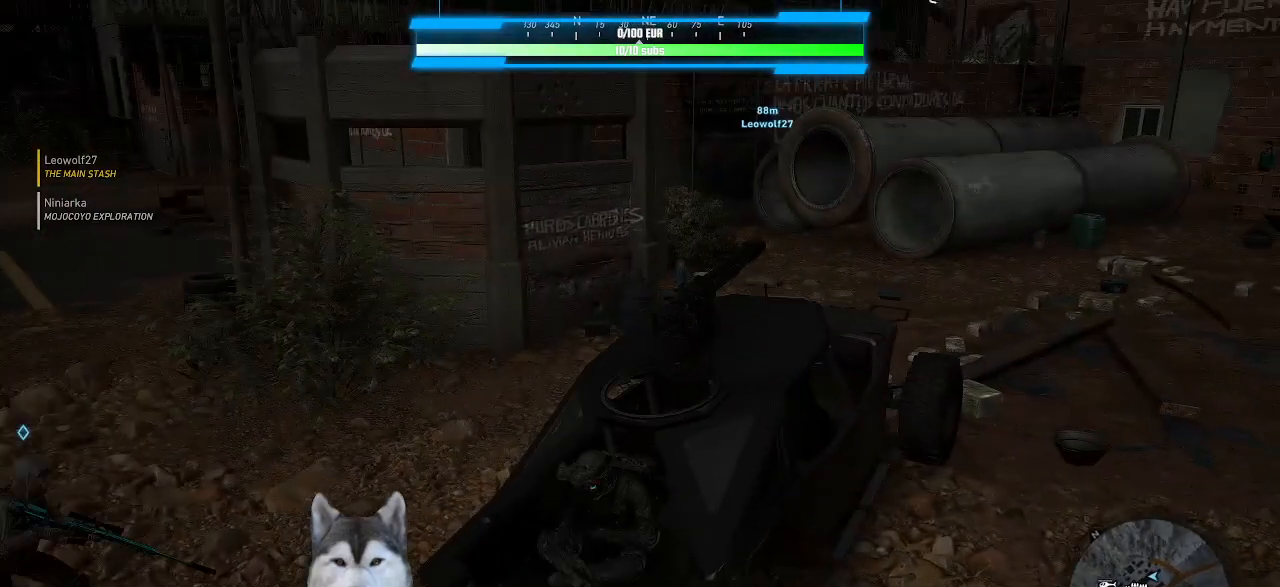
{"keys": [], "mouse": [], "mouse_move": "still", "events": []}